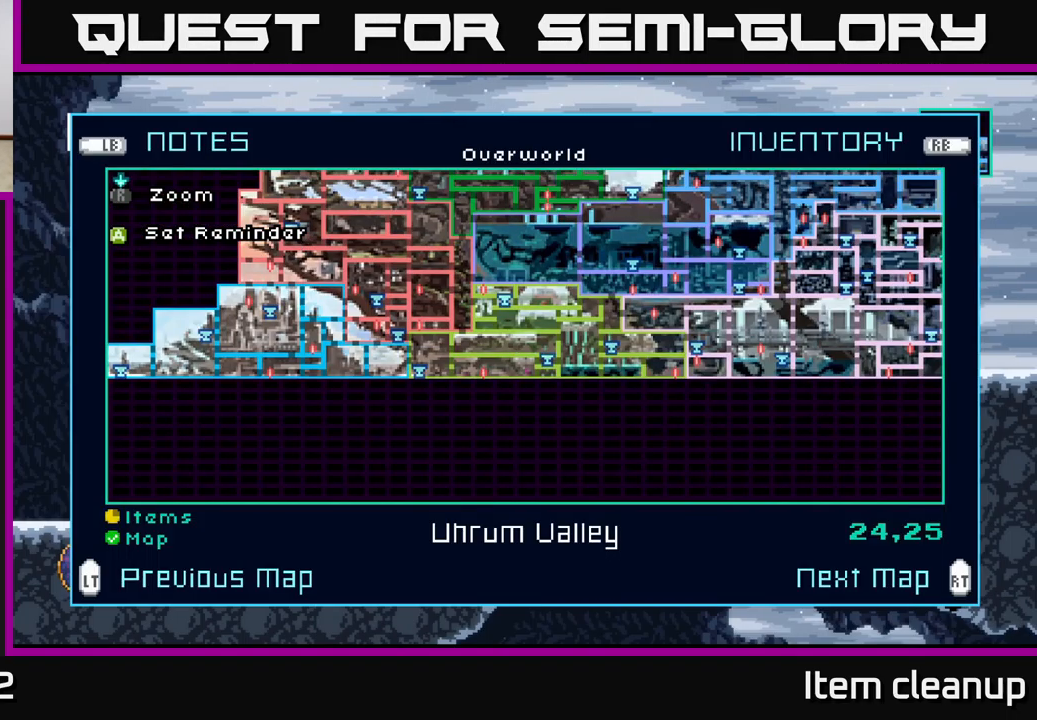
Gameplay with a controller (Xbox layout); each line is a JSON object with the inputs held at the frame after it. "events" lists button and stick changes between this image and that frame as [ms after this image, input, new state], when the widget could be followed in between.
{"buttons": [], "left_stick": "up", "right_stick": "center", "events": []}
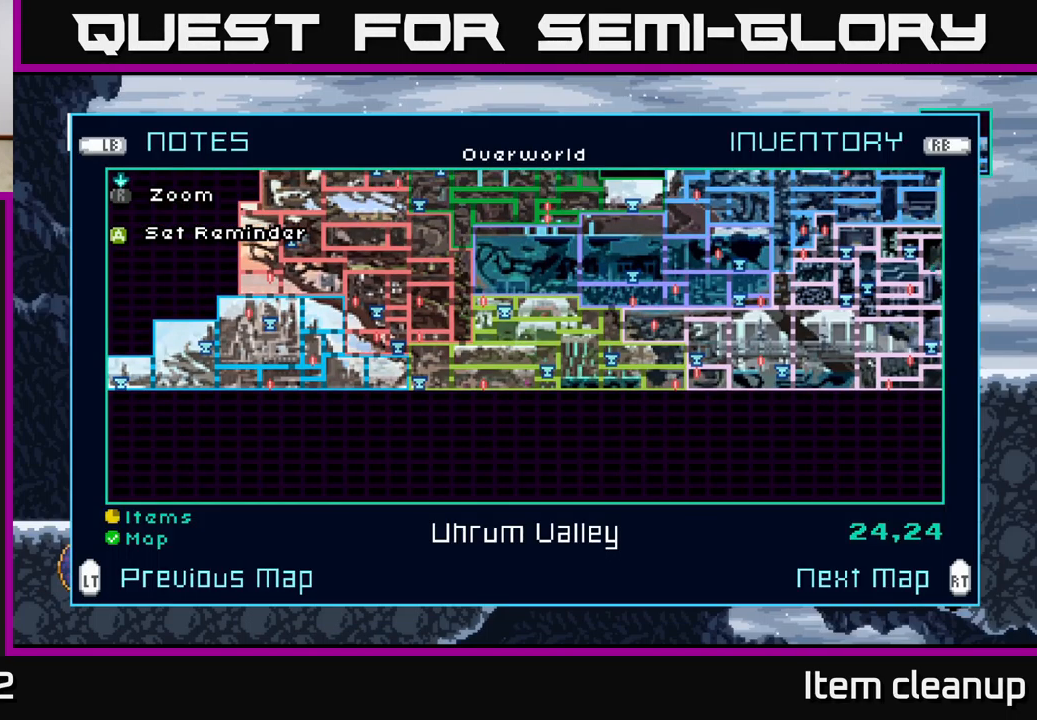
{"buttons": [], "left_stick": "up", "right_stick": "center", "events": []}
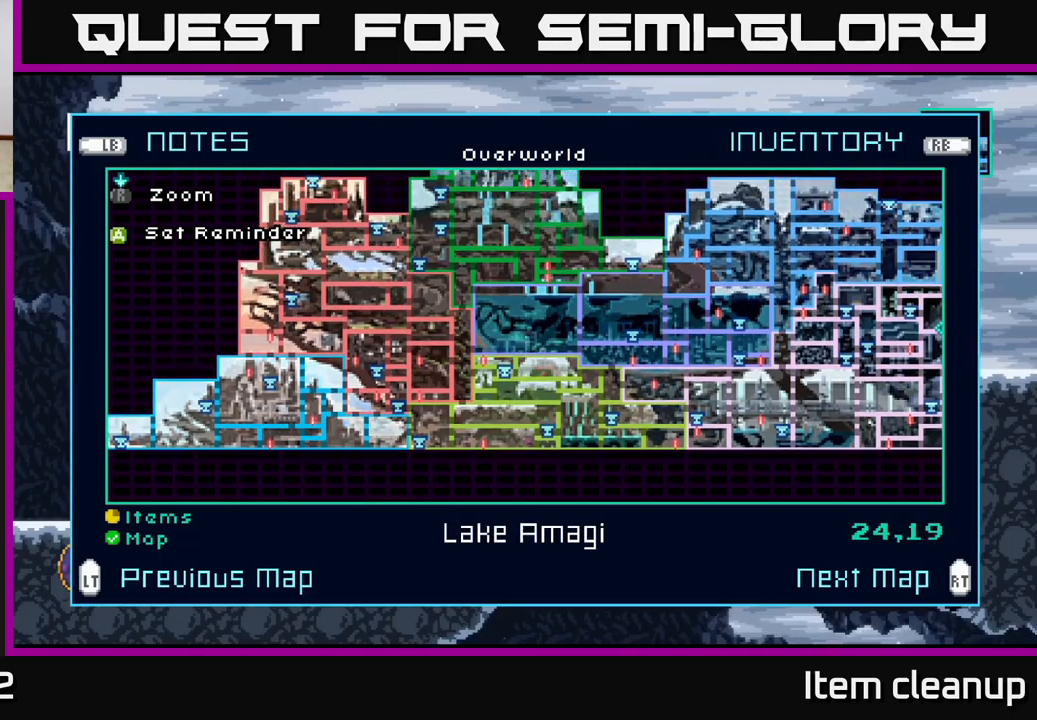
{"buttons": [], "left_stick": "up", "right_stick": "center", "events": []}
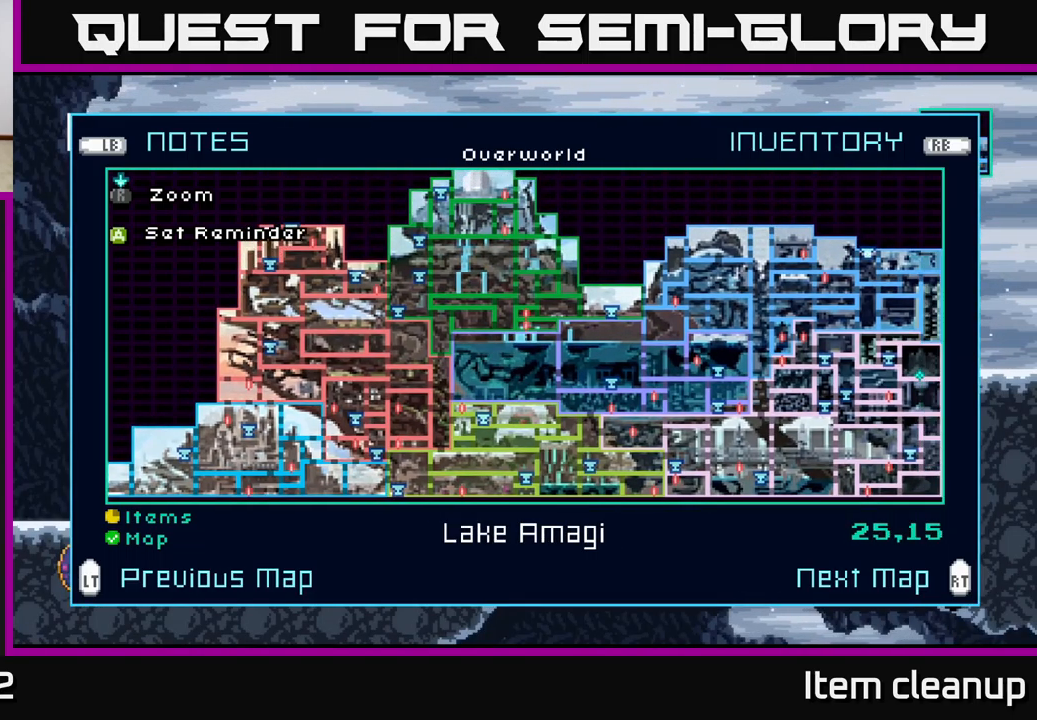
{"buttons": [], "left_stick": "up", "right_stick": "center", "events": [[17, "left_stick", "up-right"], [267, "left_stick", "up"]]}
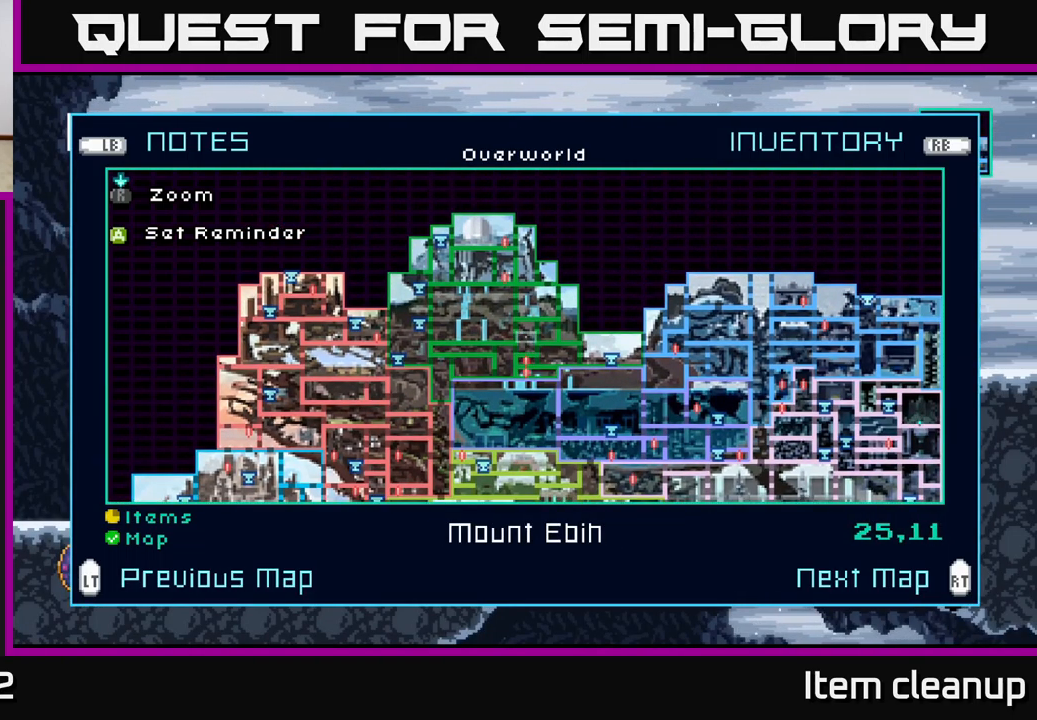
{"buttons": [], "left_stick": "center", "right_stick": "center", "events": [[17, "left_stick", "center"]]}
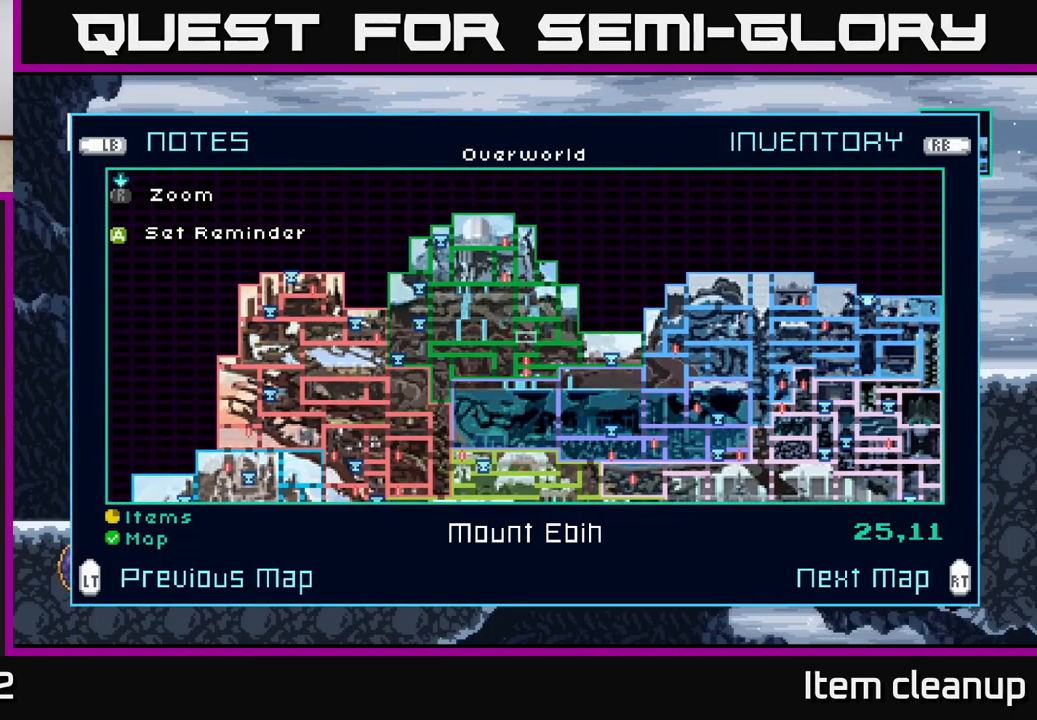
{"buttons": [], "left_stick": "center", "right_stick": "center", "events": []}
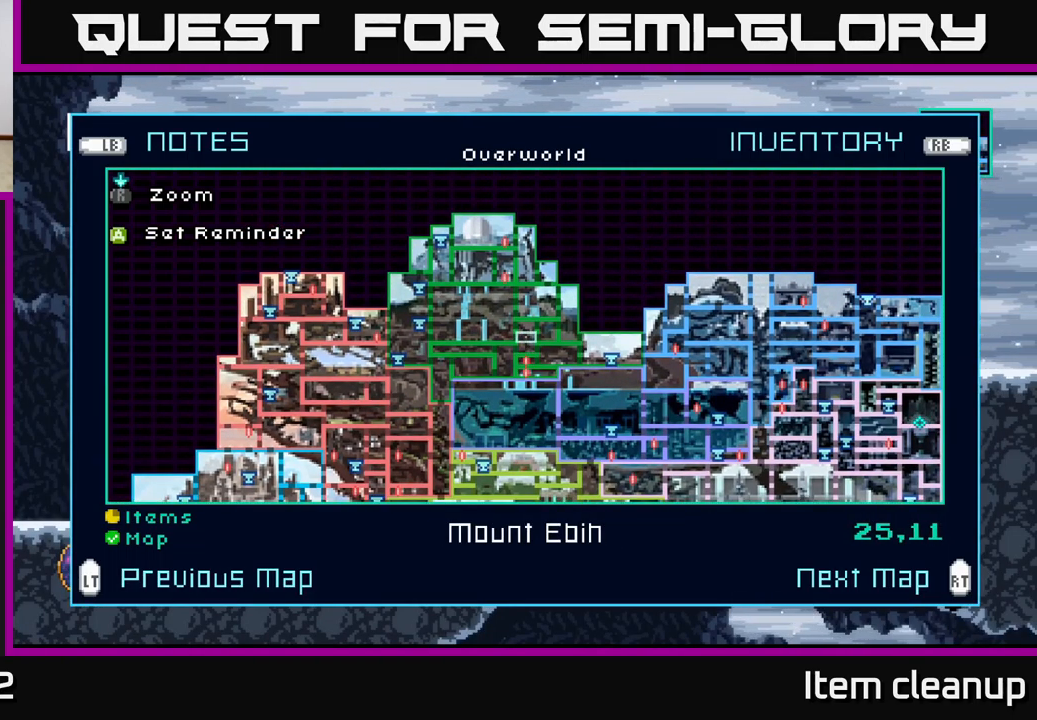
{"buttons": [], "left_stick": "center", "right_stick": "center", "events": []}
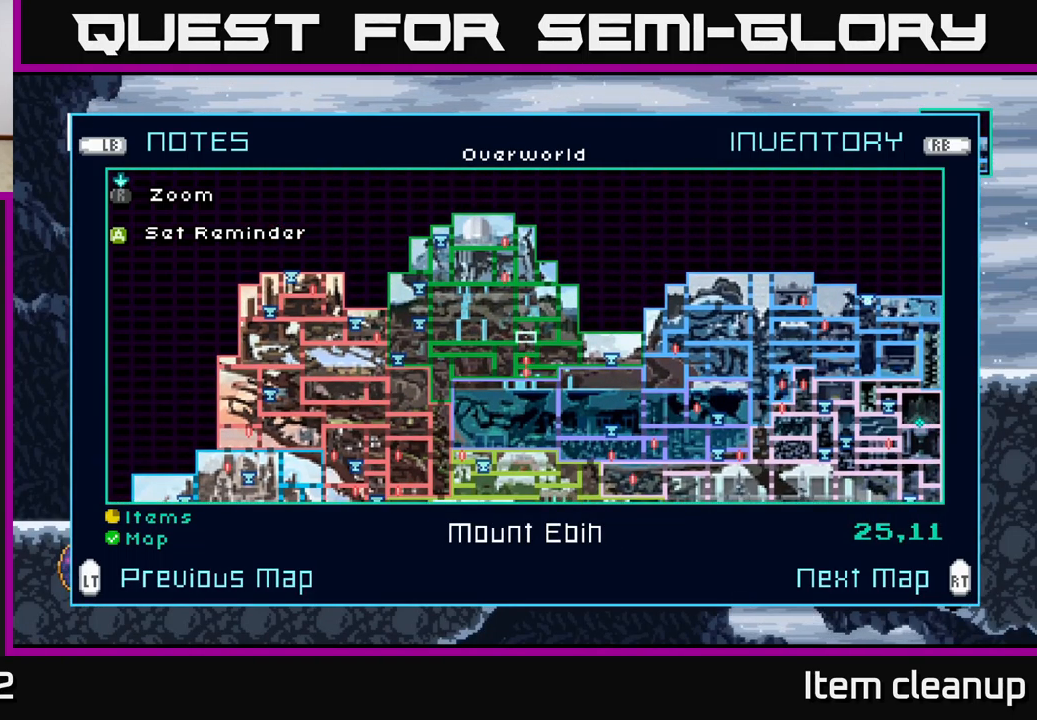
{"buttons": [], "left_stick": "center", "right_stick": "center", "events": []}
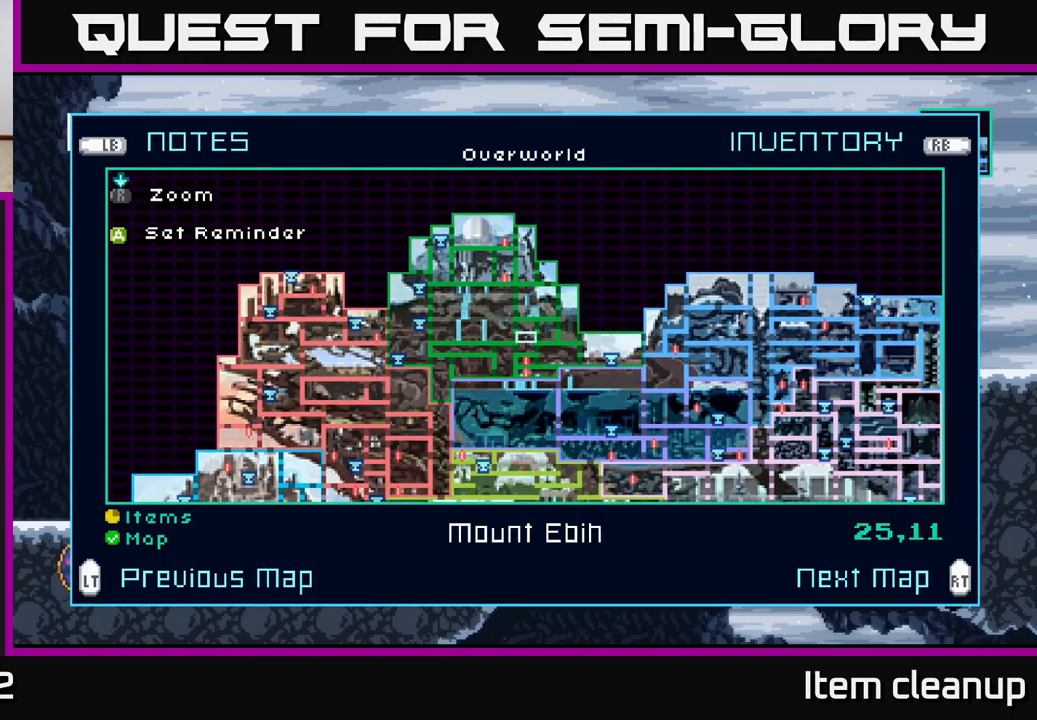
{"buttons": [], "left_stick": "center", "right_stick": "center", "events": []}
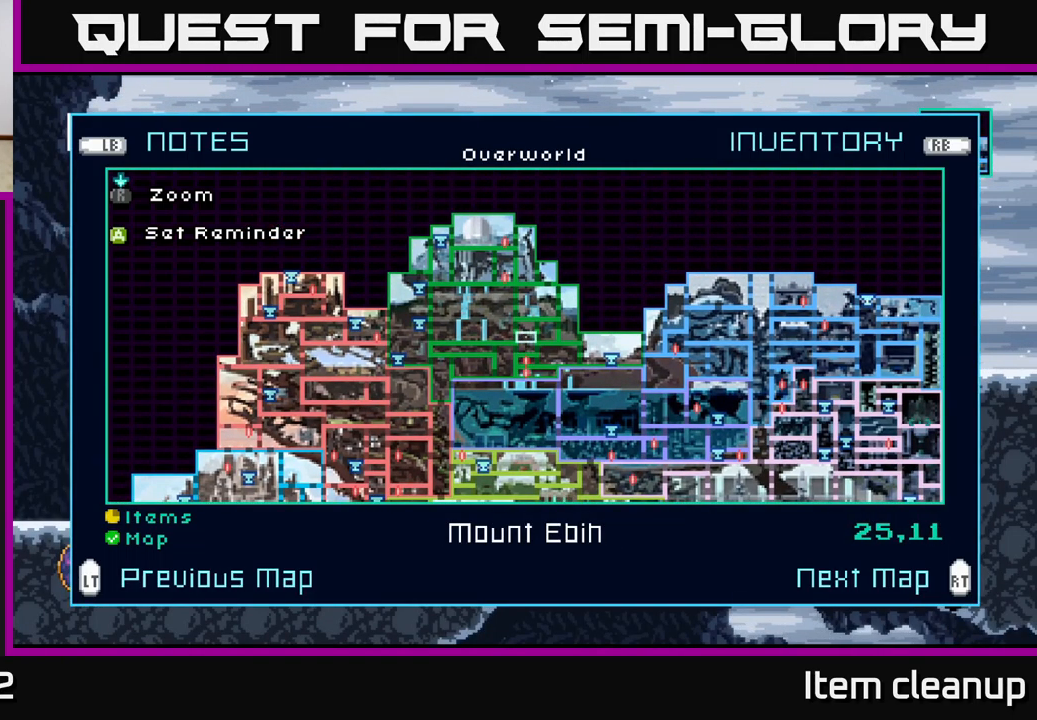
{"buttons": [], "left_stick": "right", "right_stick": "center", "events": [[467, "left_stick", "right"]]}
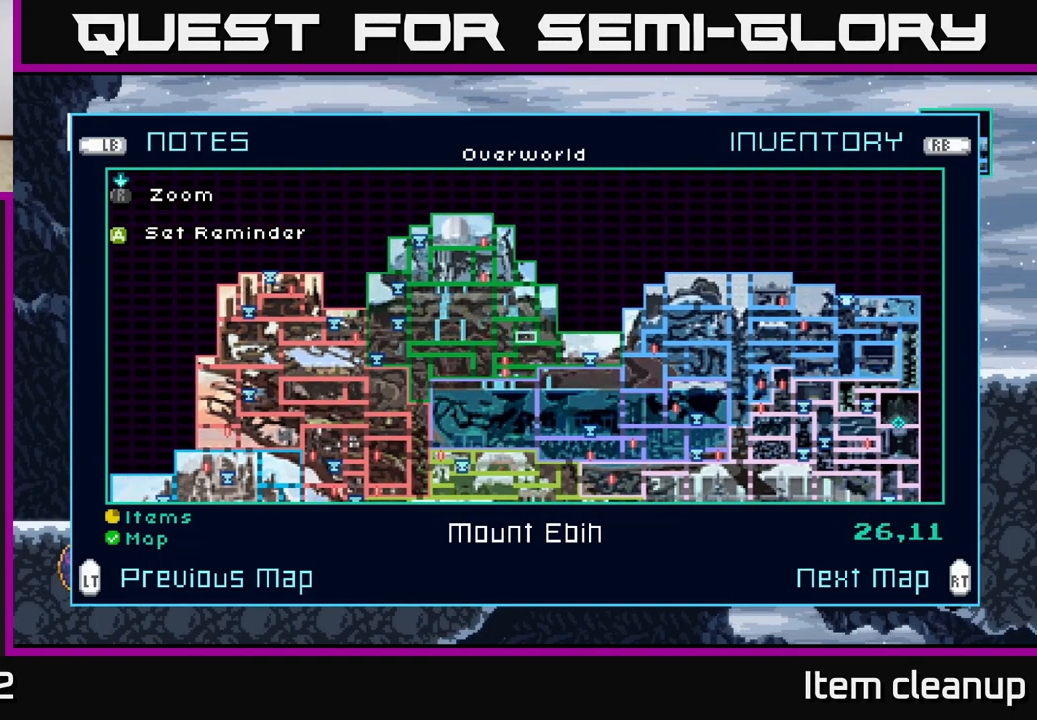
{"buttons": [], "left_stick": "right", "right_stick": "center", "events": []}
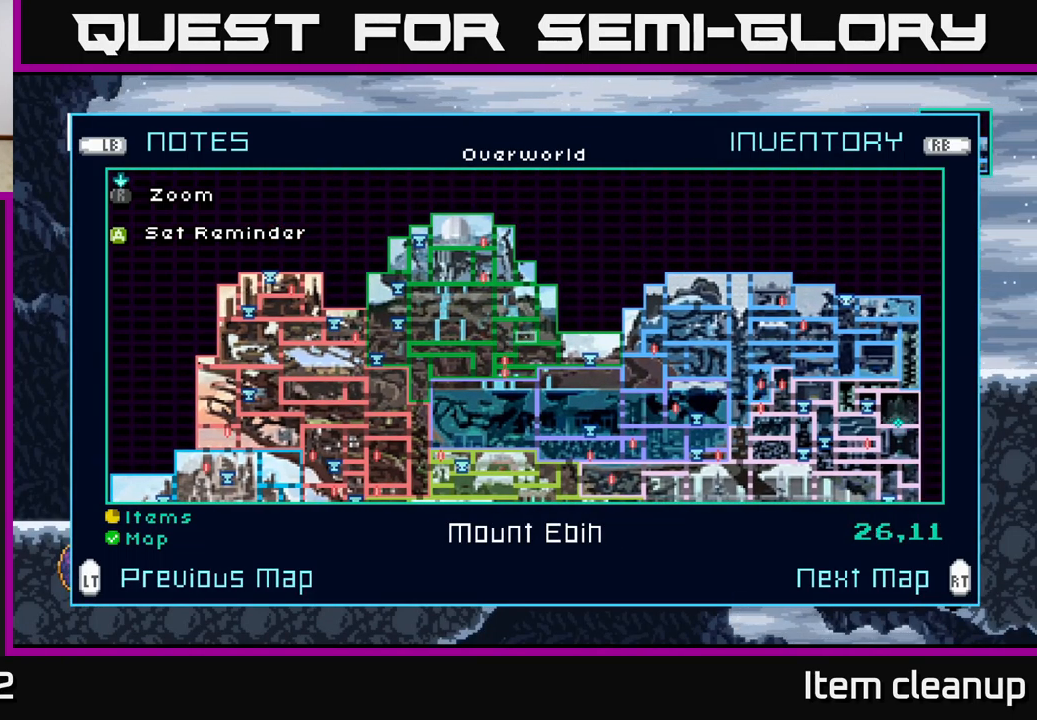
{"buttons": [], "left_stick": "right", "right_stick": "center", "events": []}
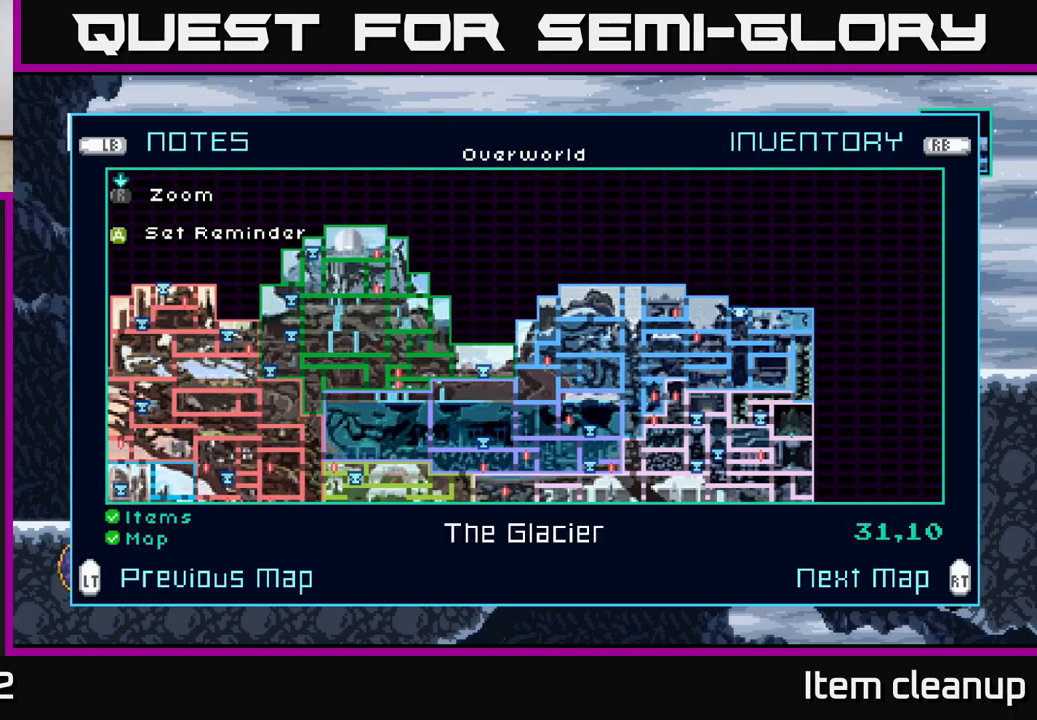
{"buttons": [], "left_stick": "center", "right_stick": "center", "events": [[17, "left_stick", "center"]]}
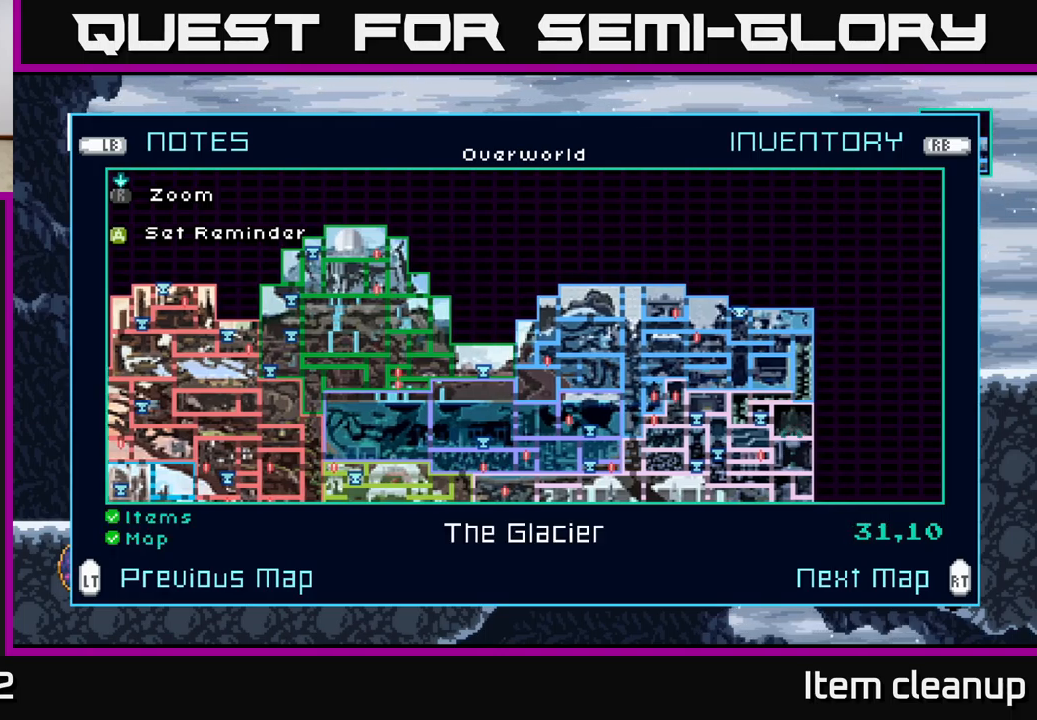
{"buttons": [], "left_stick": "center", "right_stick": "center", "events": []}
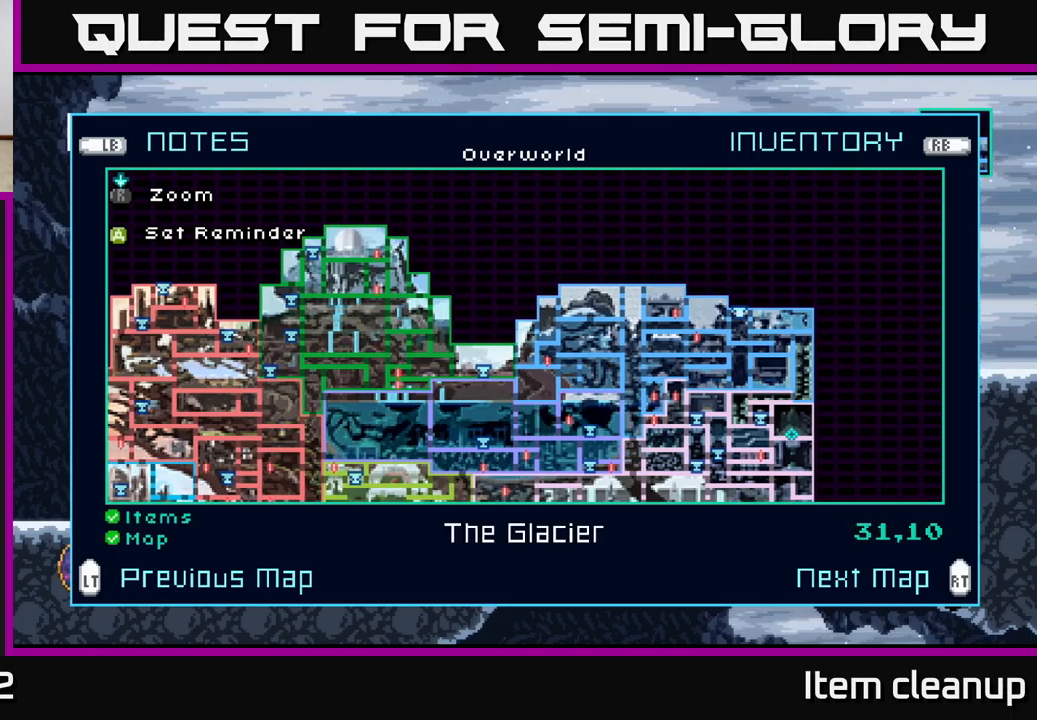
{"buttons": [], "left_stick": "center", "right_stick": "center", "events": []}
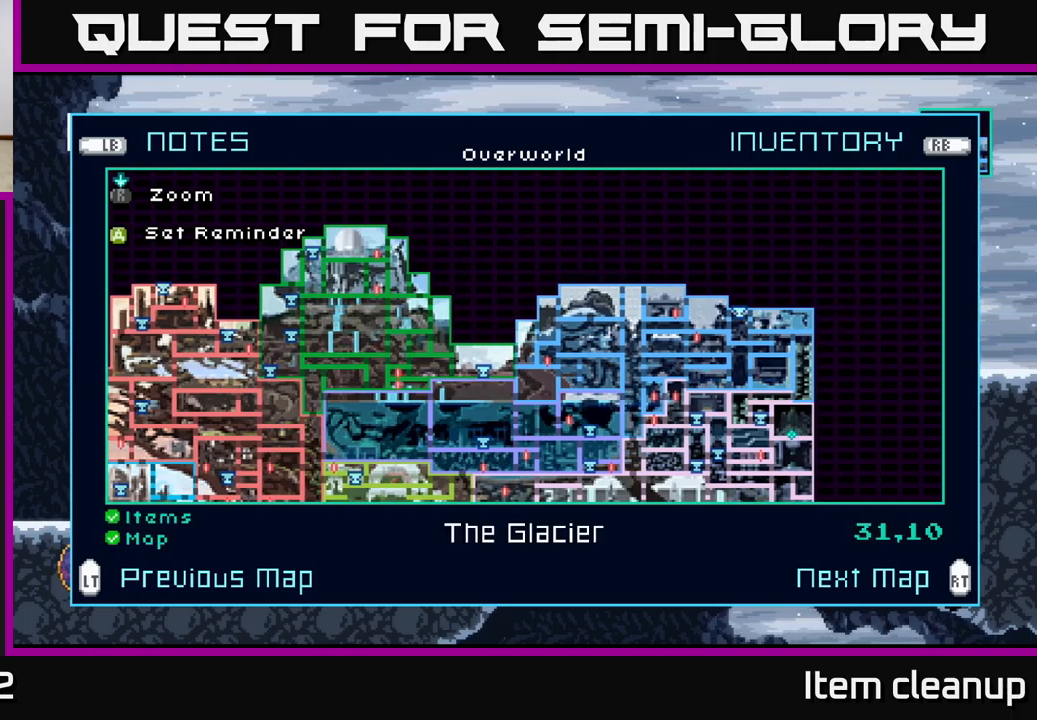
{"buttons": [], "left_stick": "center", "right_stick": "center", "events": []}
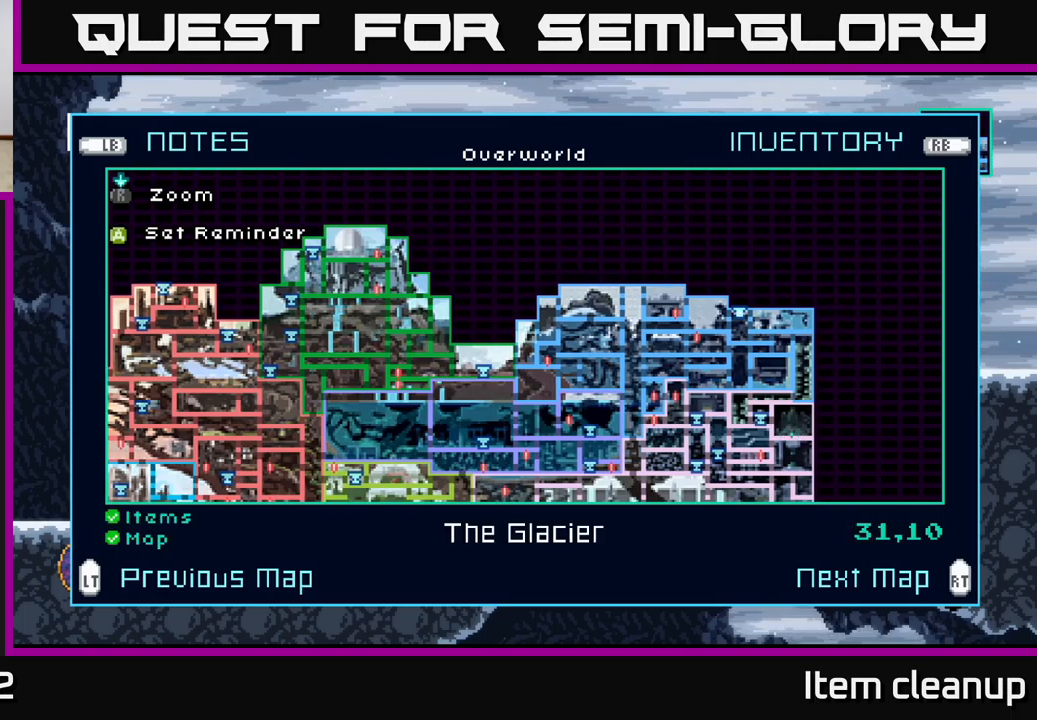
{"buttons": [], "left_stick": "center", "right_stick": "center", "events": []}
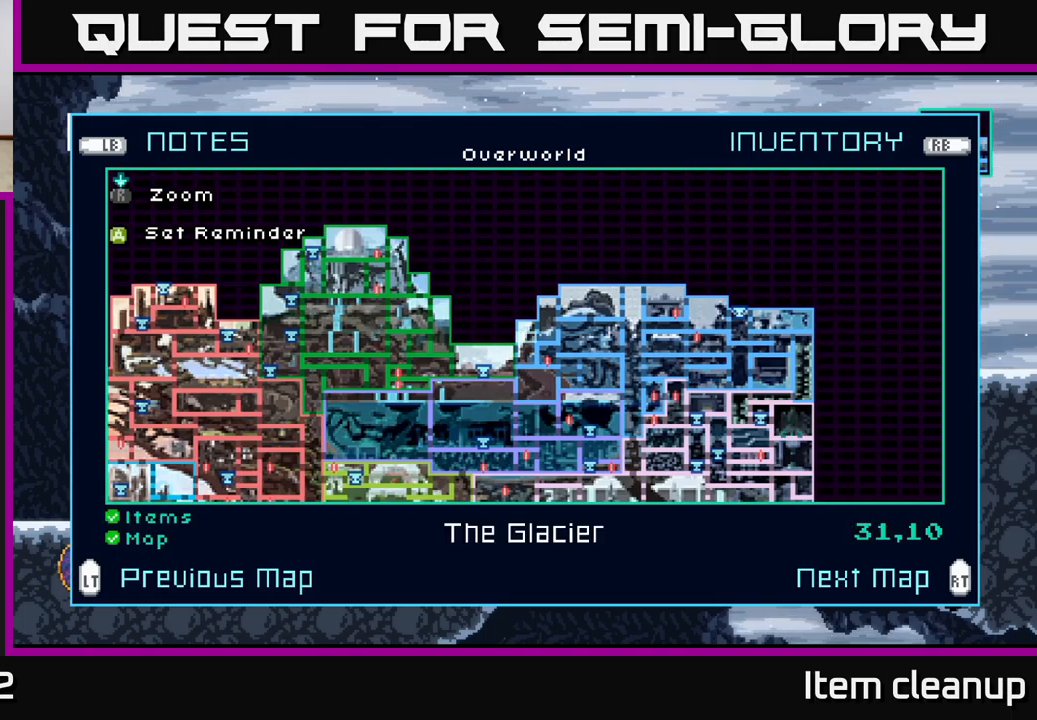
{"buttons": [], "left_stick": "center", "right_stick": "center", "events": []}
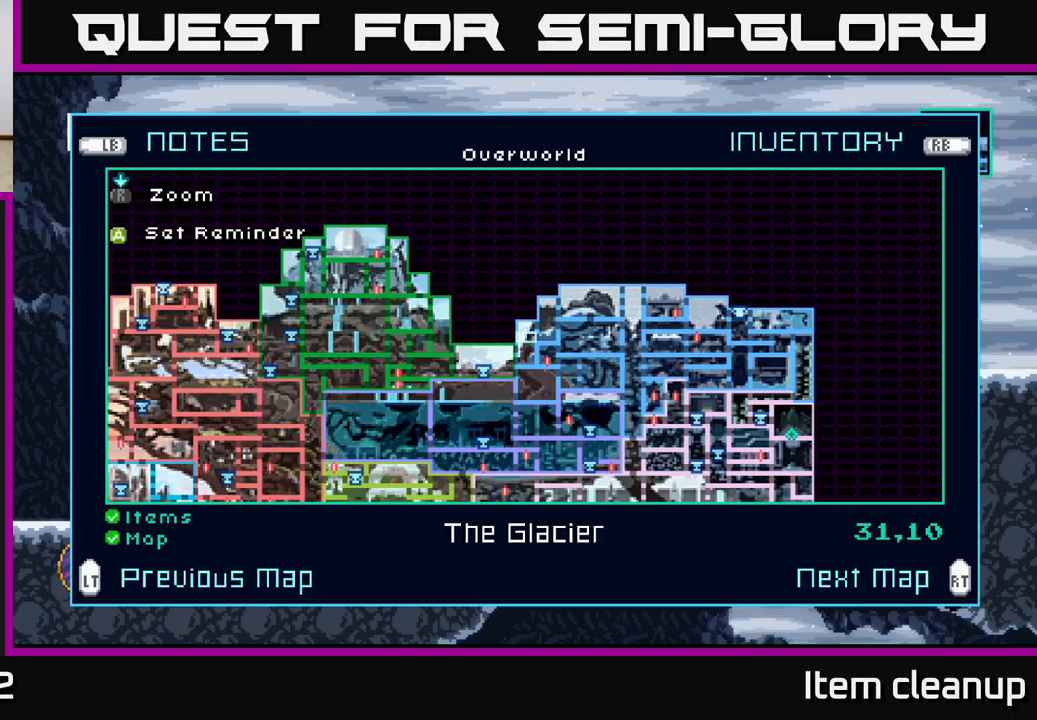
{"buttons": [], "left_stick": "center", "right_stick": "center", "events": []}
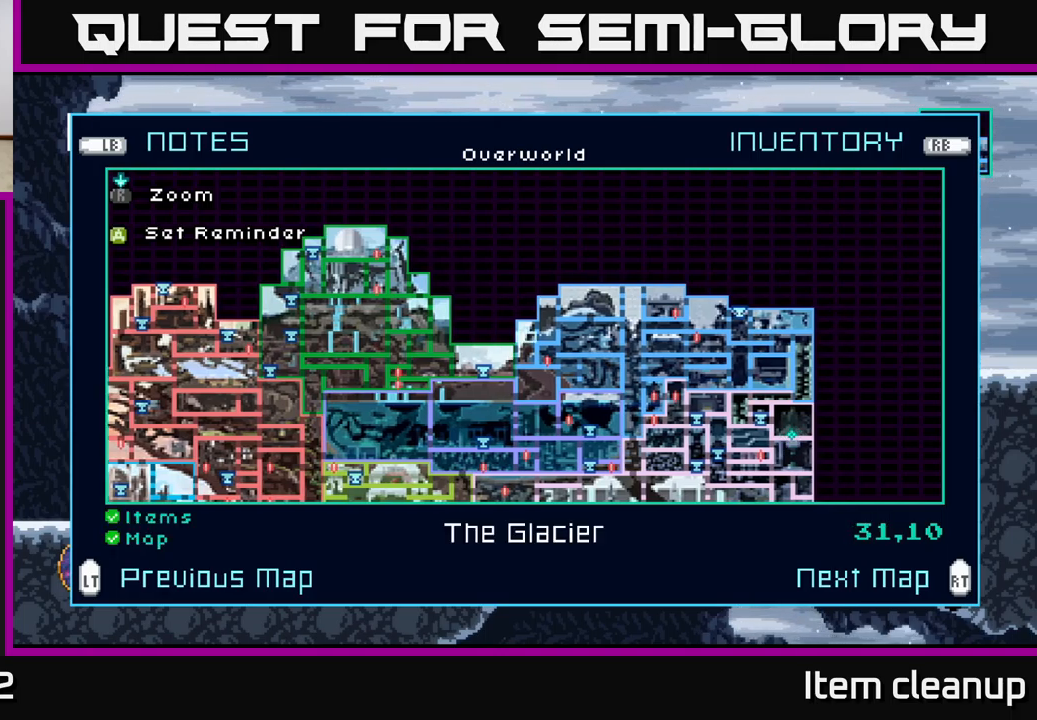
{"buttons": [], "left_stick": "center", "right_stick": "center", "events": []}
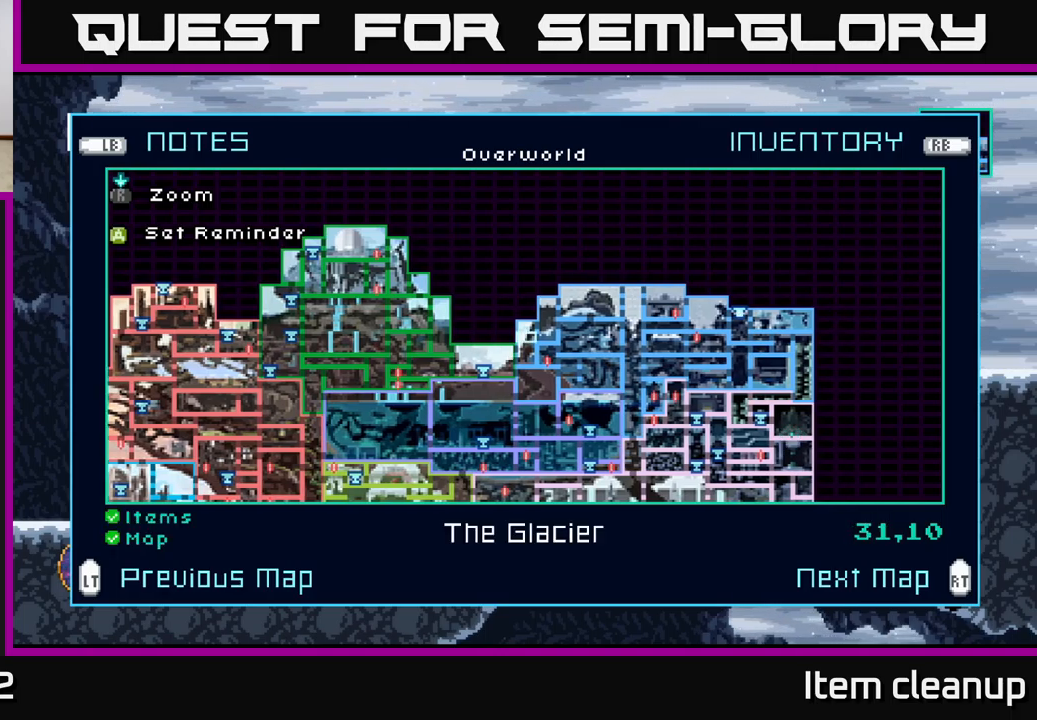
{"buttons": [], "left_stick": "center", "right_stick": "center", "events": [[50, "B", "down"], [217, "B", "up"]]}
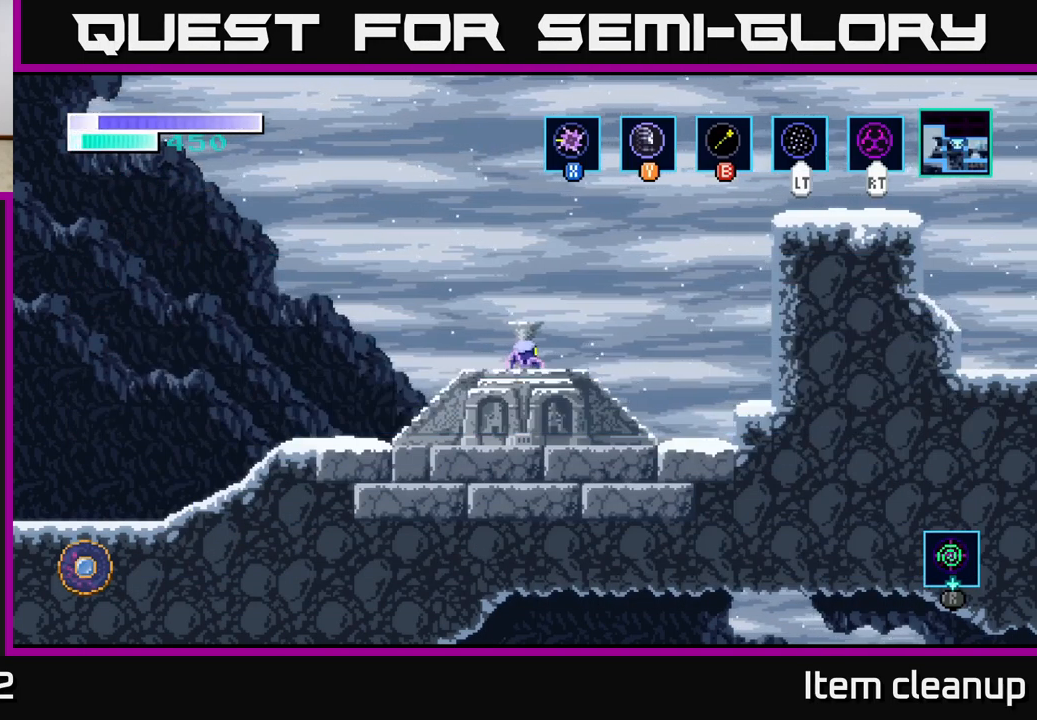
{"buttons": ["SELECT"], "left_stick": "center", "right_stick": "center", "events": [[467, "SELECT", "down"]]}
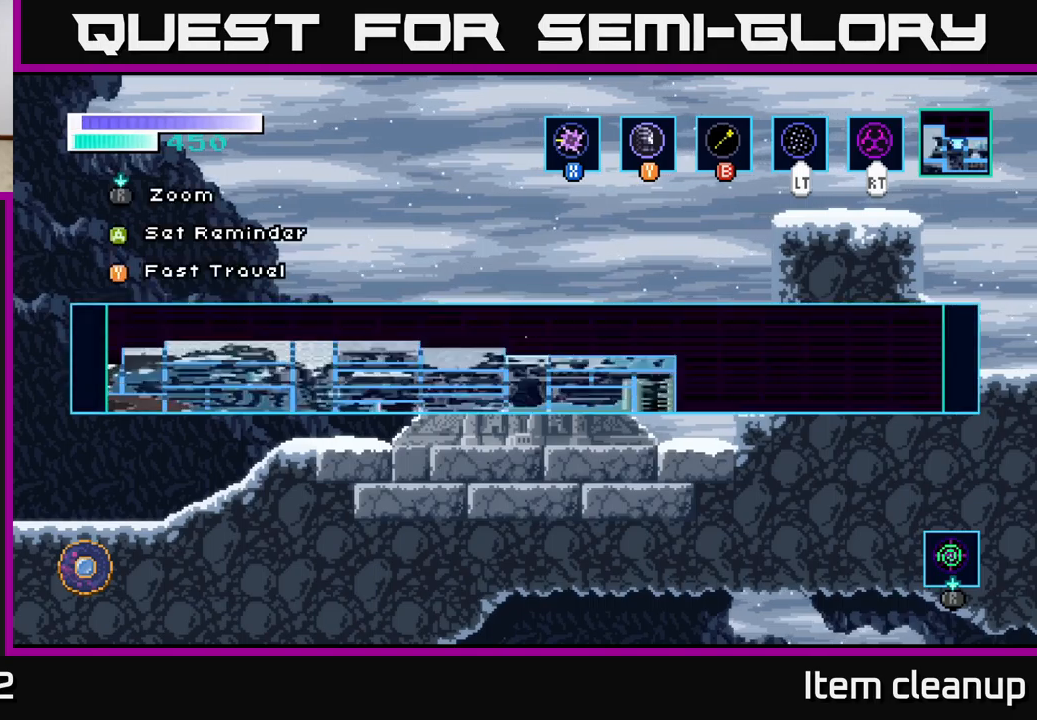
{"buttons": [], "left_stick": "center", "right_stick": "center", "events": [[150, "SELECT", "up"]]}
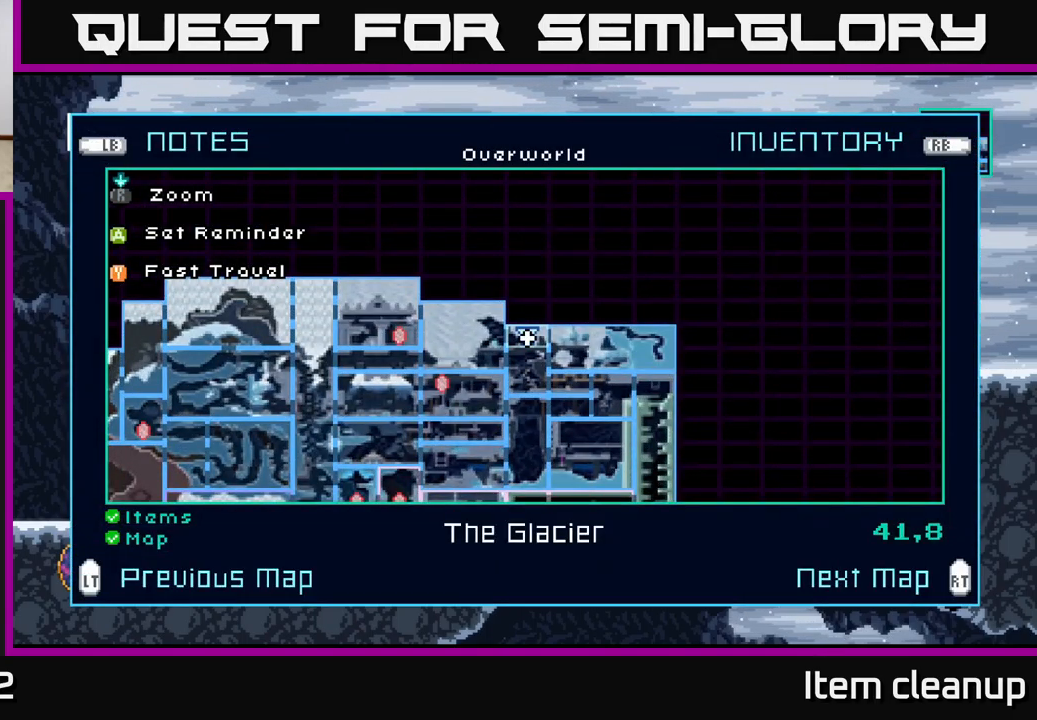
{"buttons": [], "left_stick": "center", "right_stick": "center", "events": []}
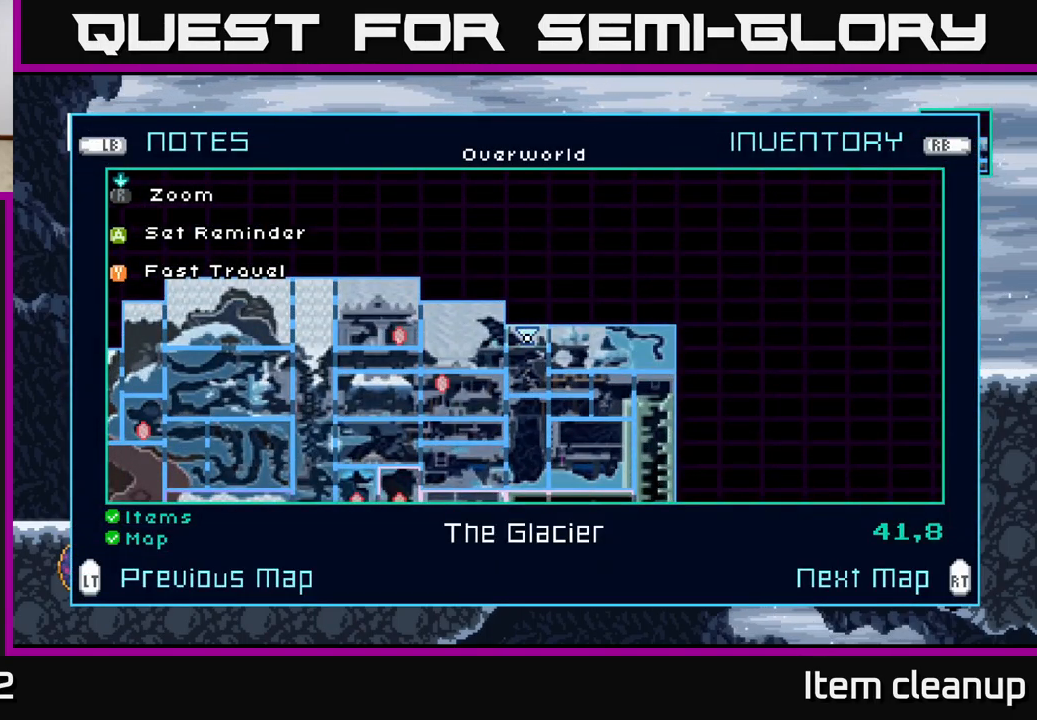
{"buttons": [], "left_stick": "down", "right_stick": "center", "events": [[134, "left_stick", "down"]]}
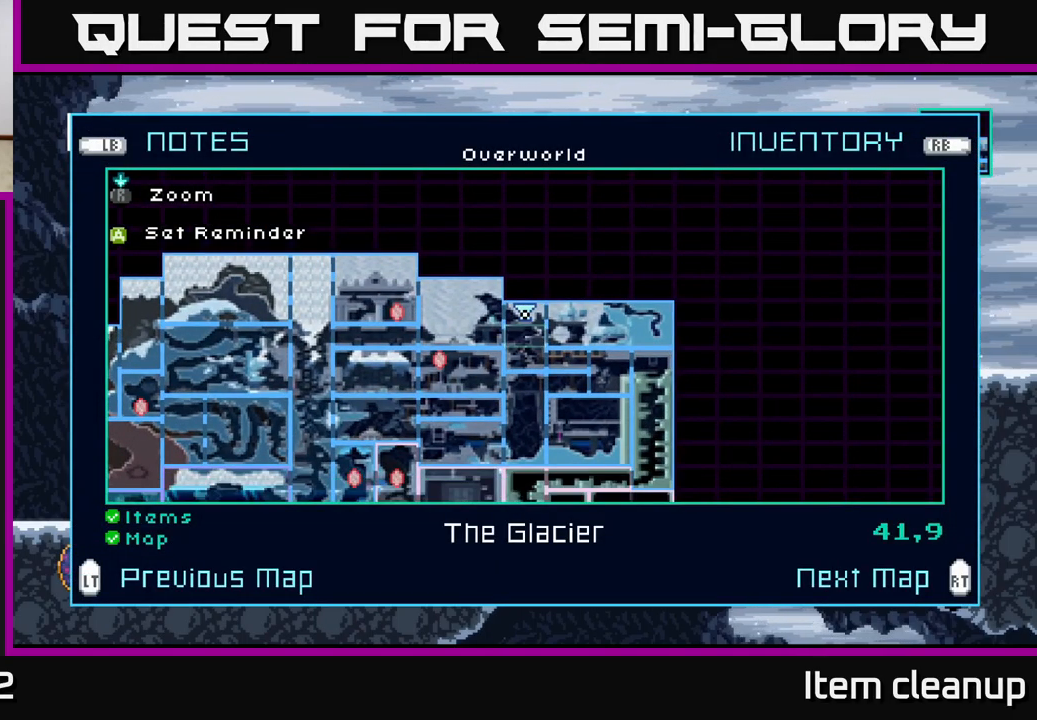
{"buttons": [], "left_stick": "down", "right_stick": "center", "events": []}
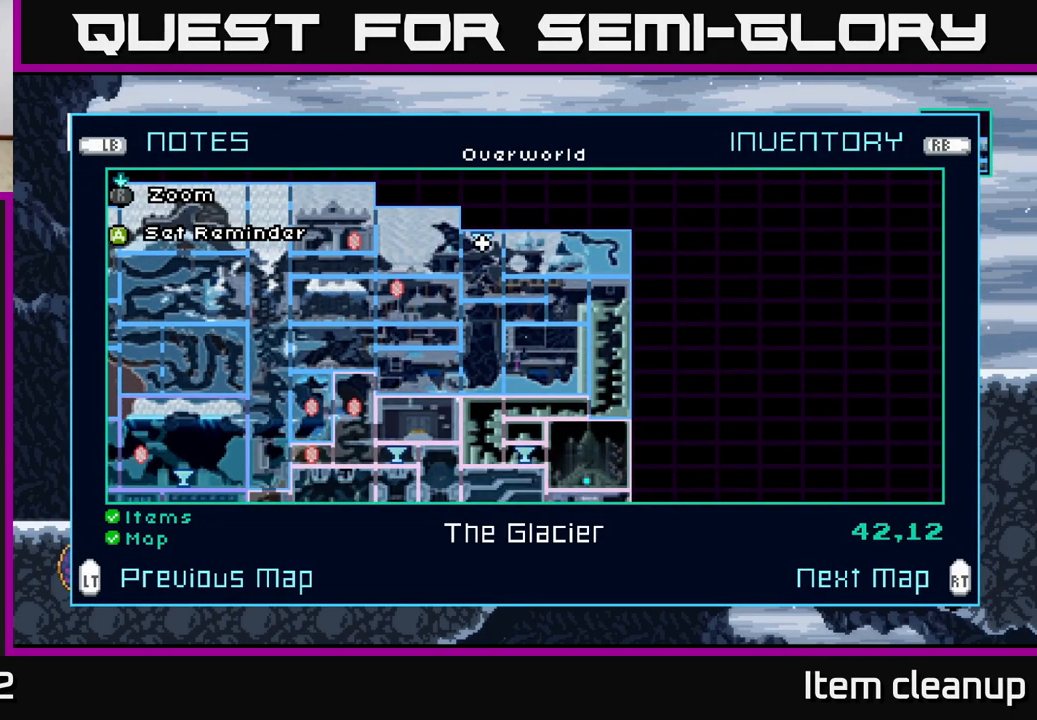
{"buttons": [], "left_stick": "center", "right_stick": "center", "events": [[217, "left_stick", "center"]]}
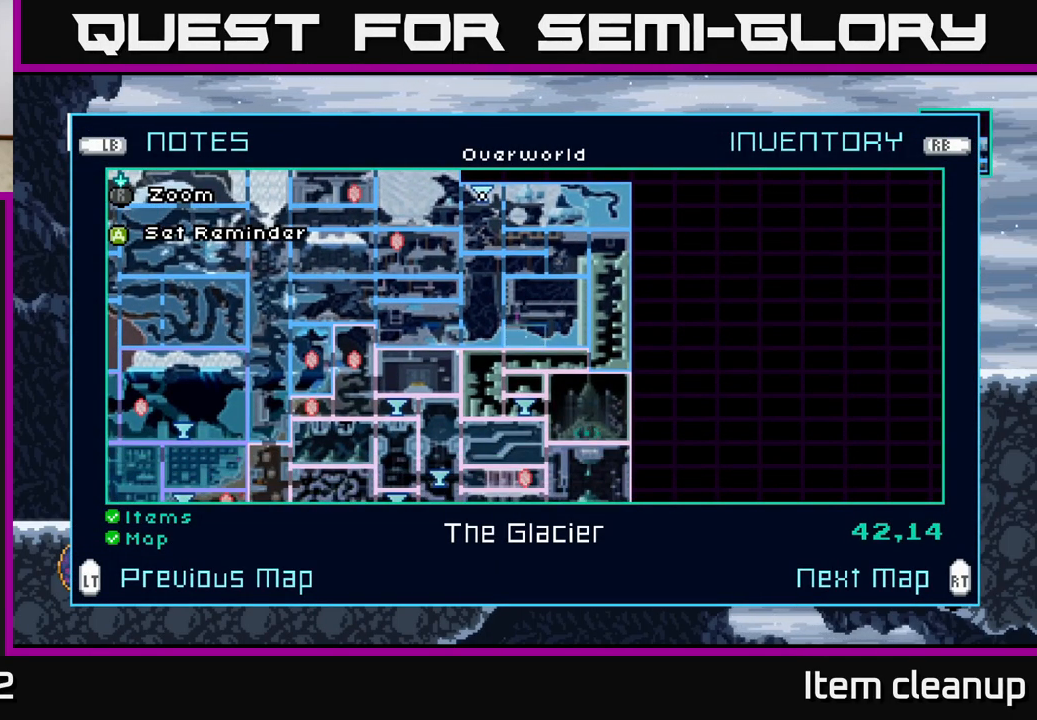
{"buttons": [], "left_stick": "center", "right_stick": "center", "events": [[150, "left_stick", "down"], [367, "left_stick", "center"]]}
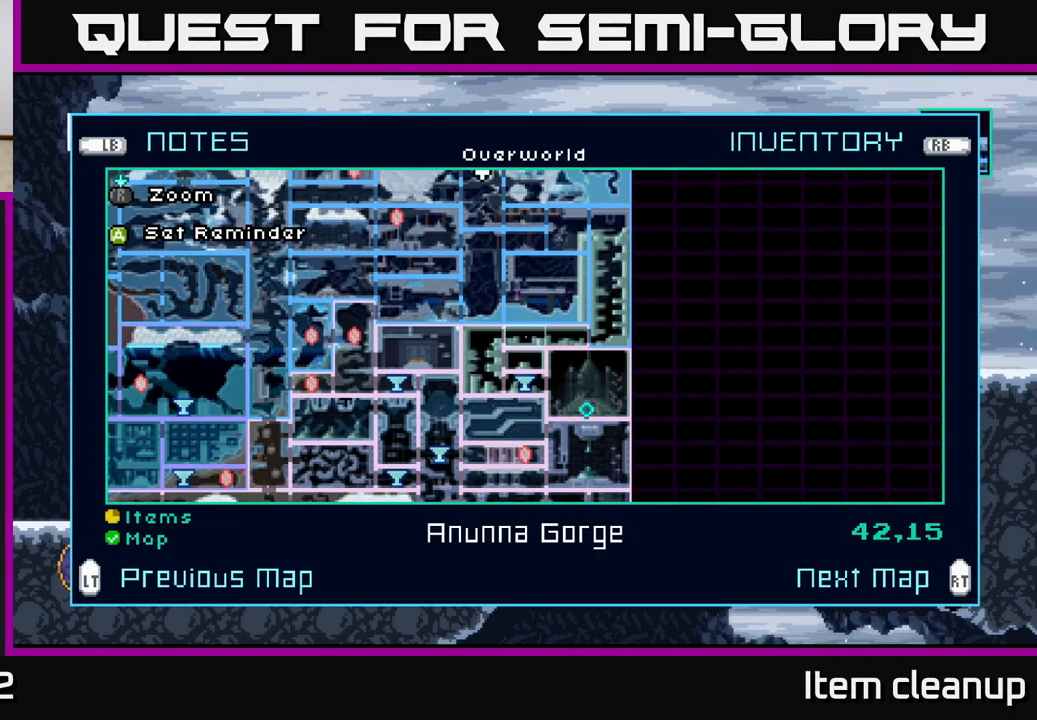
{"buttons": [], "left_stick": "center", "right_stick": "center", "events": []}
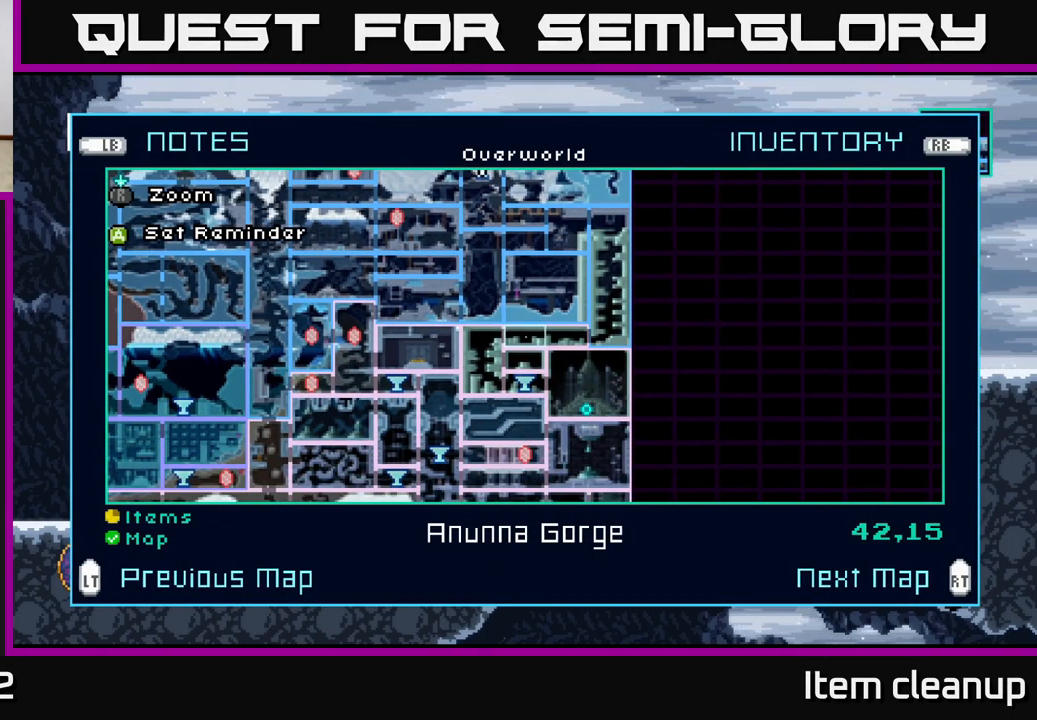
{"buttons": [], "left_stick": "center", "right_stick": "center", "events": []}